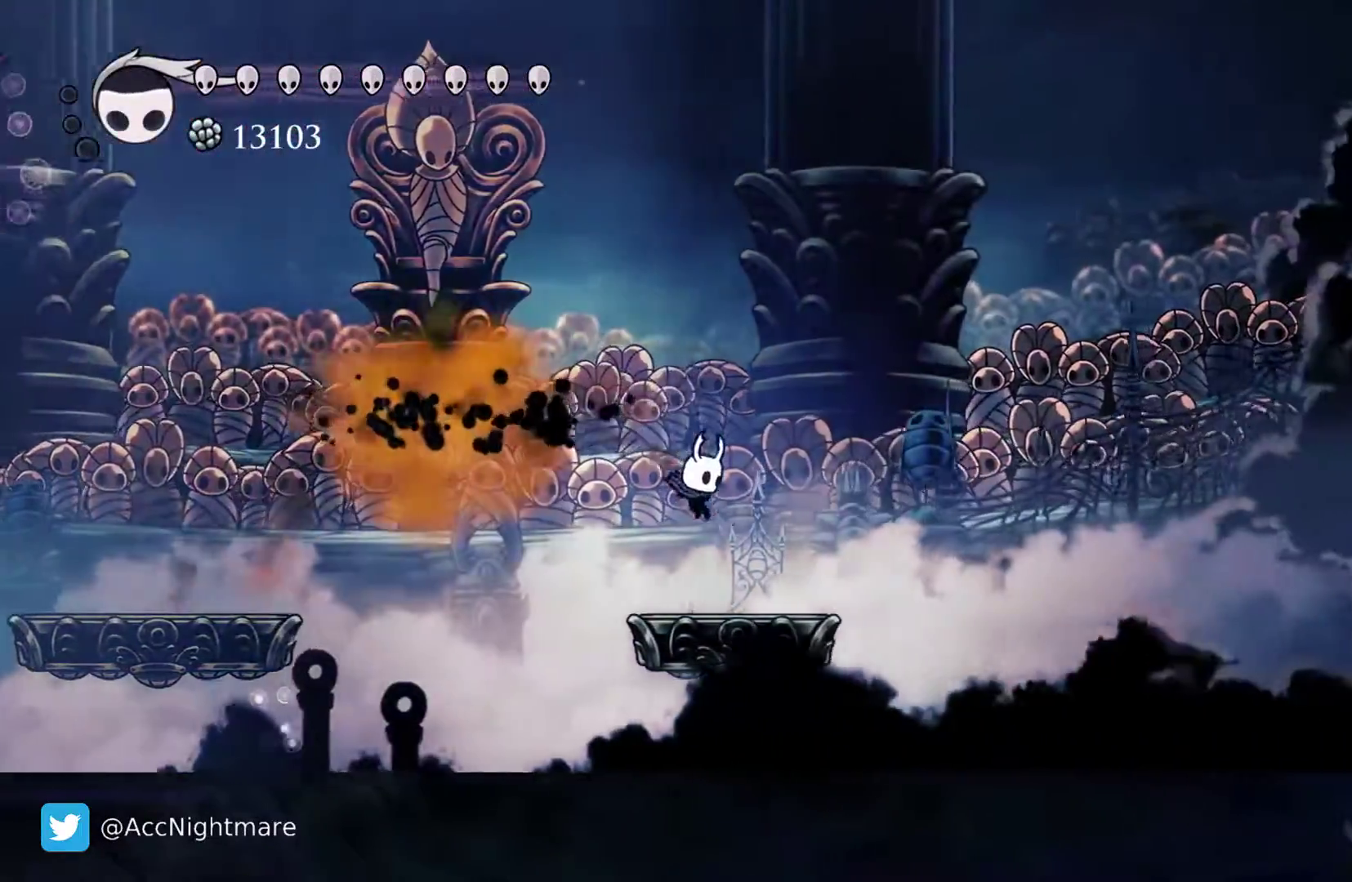
Gameplay with a controller (PlayStation layout); each line is a JSON object with the inputs held at the frame after it. "events" lists button and stick changes between this image and that frame as [ms after this image, input, new state], when the widget could be followed in between. Not read: left_stick right_stick.
{"buttons": ["CROSS"], "events": [[50, "DPAD_RIGHT", "up"], [83, "CROSS", "down"], [200, "DPAD_LEFT", "down"], [300, "DPAD_LEFT", "up"]]}
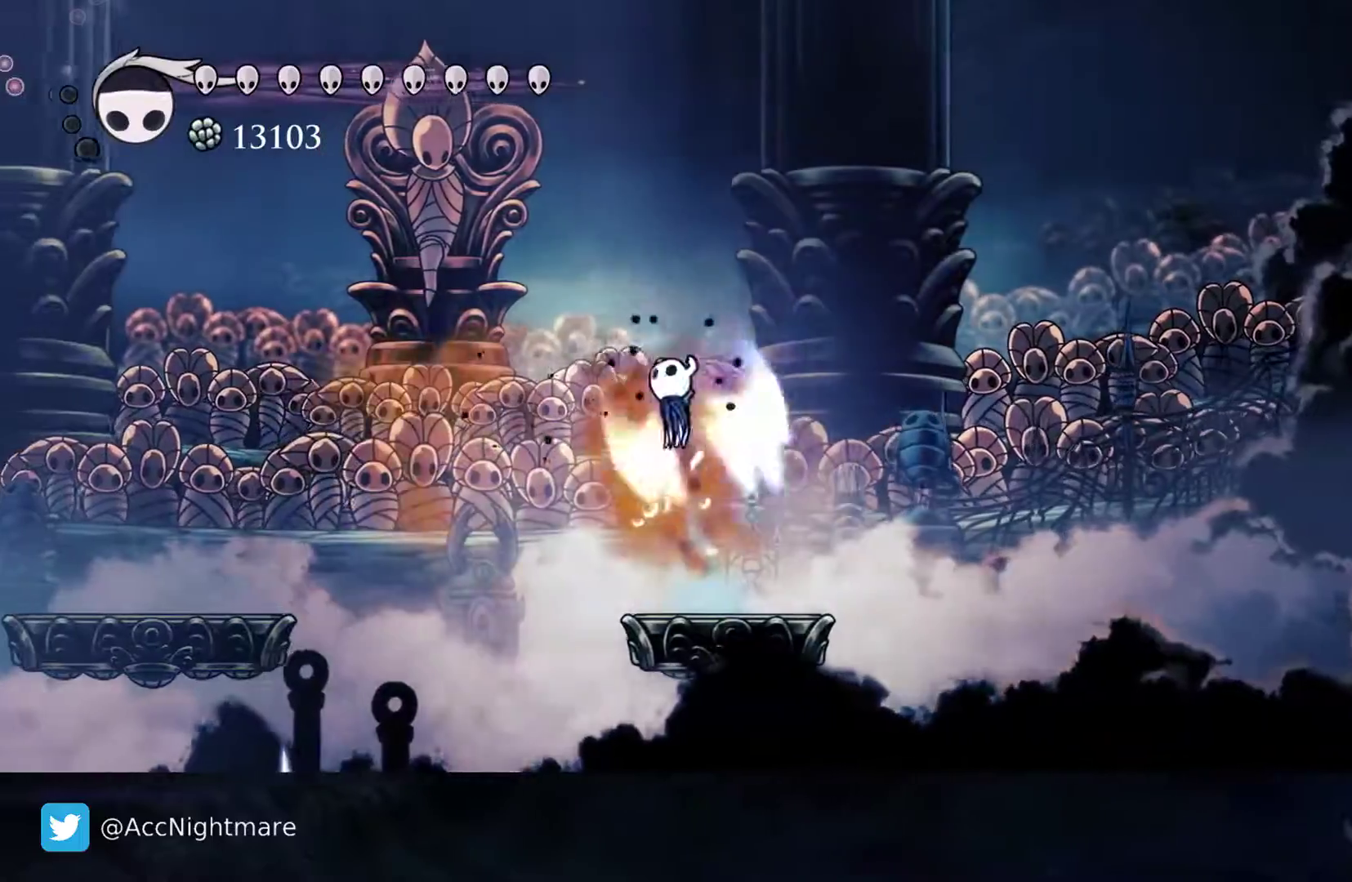
{"buttons": ["CROSS"], "events": []}
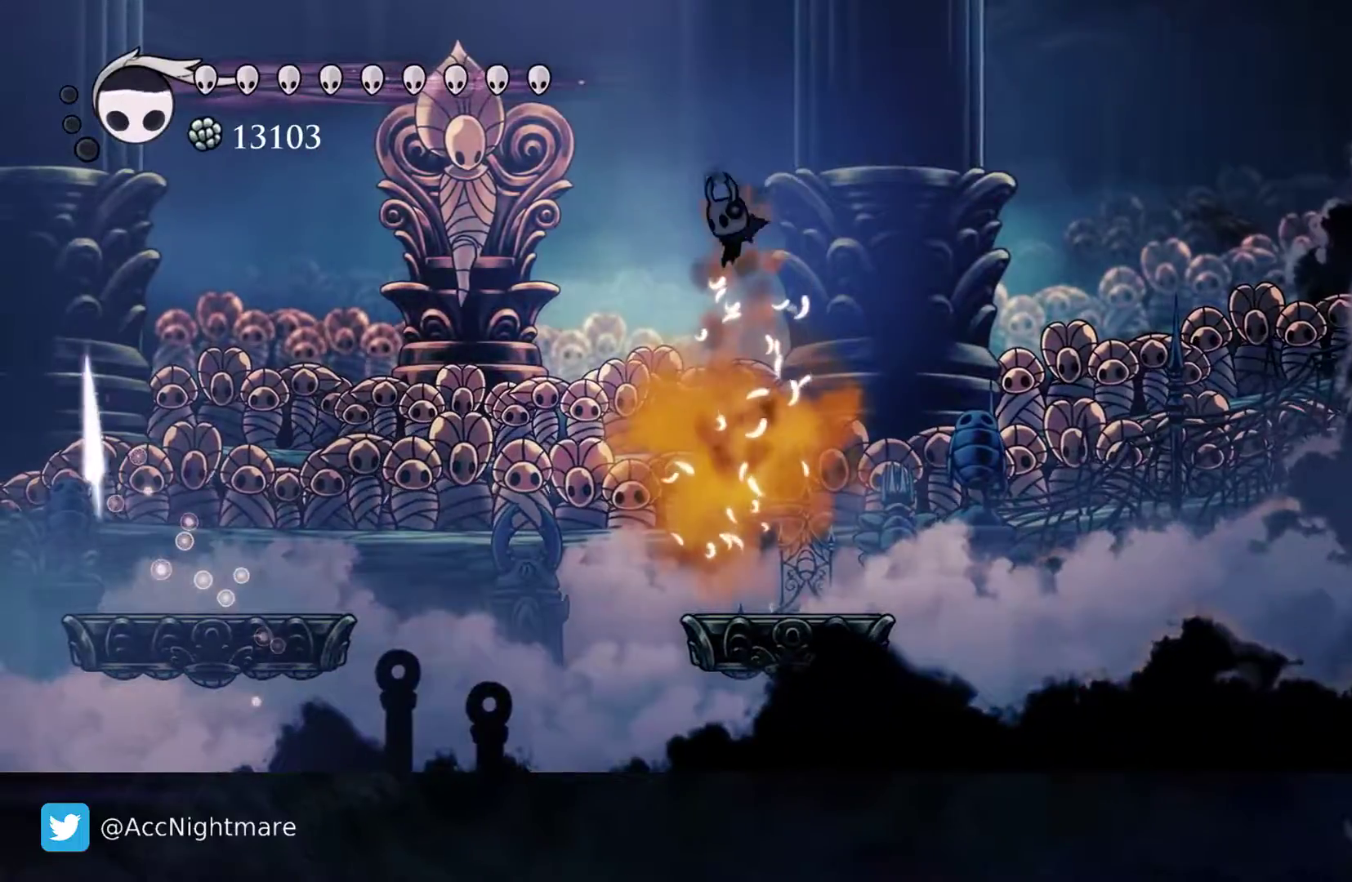
{"buttons": [], "events": [[67, "CROSS", "up"], [117, "DPAD_RIGHT", "down"], [250, "DPAD_RIGHT", "up"]]}
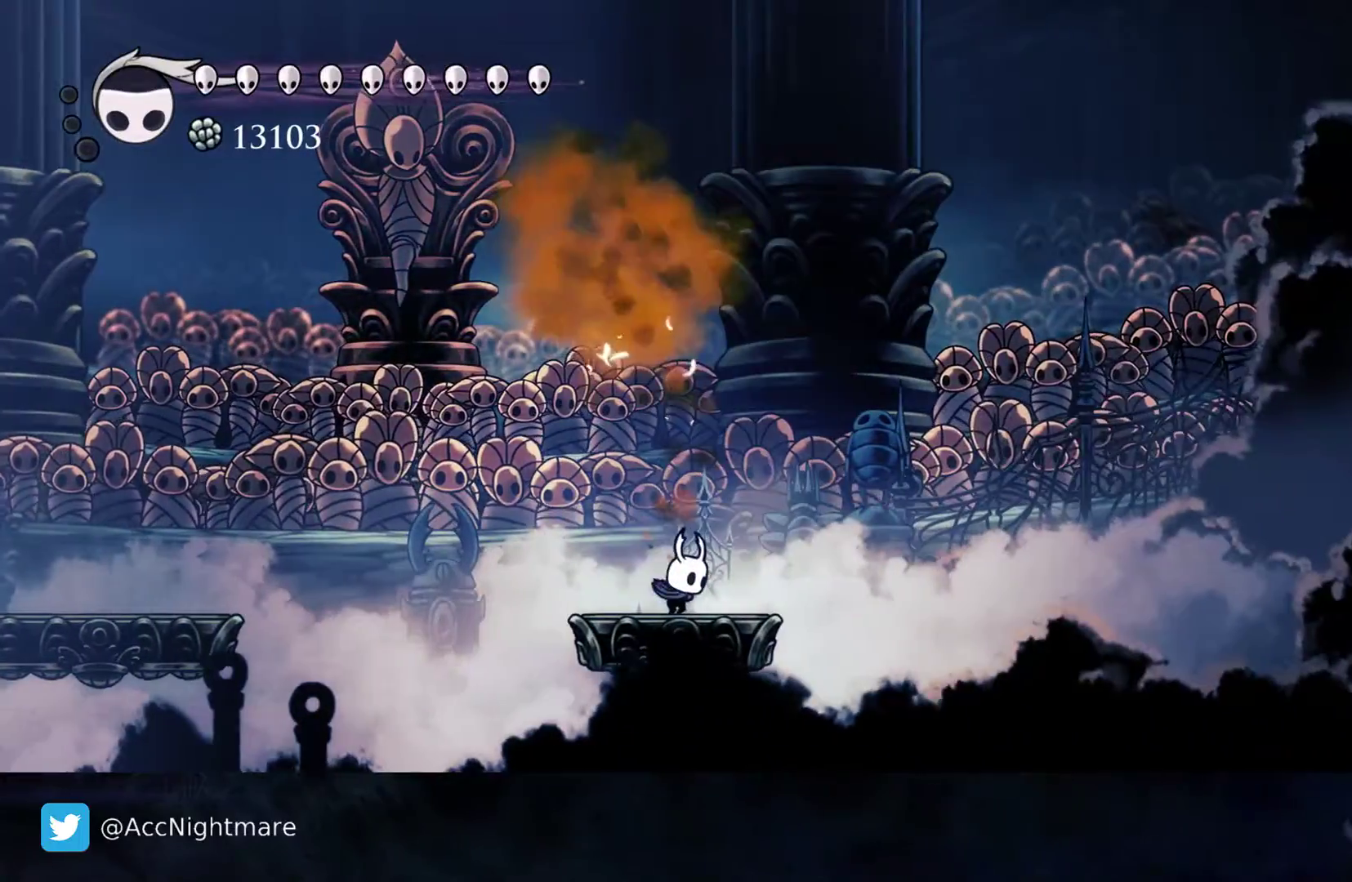
{"buttons": [], "events": []}
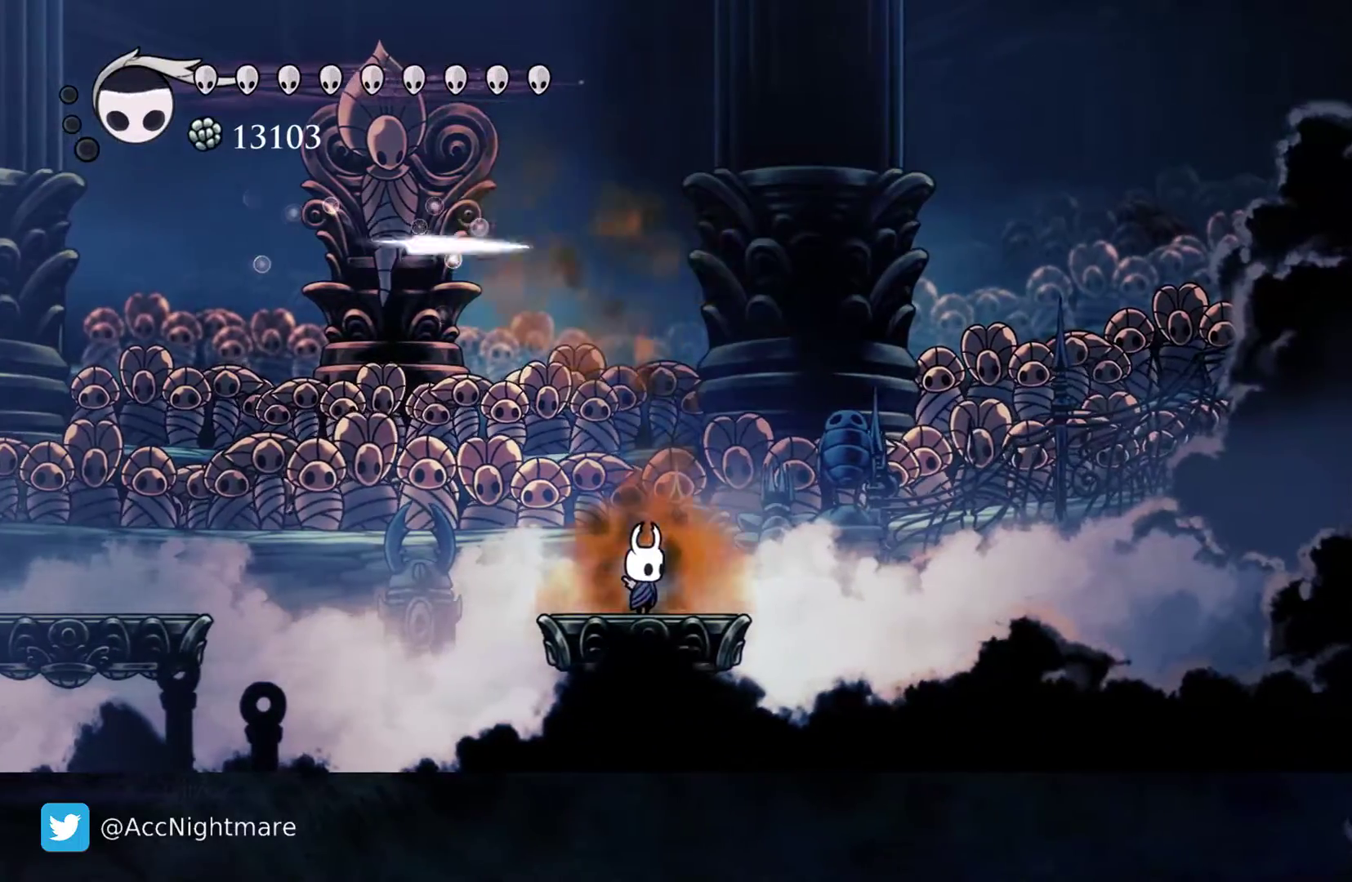
{"buttons": ["DPAD_LEFT"], "events": [[50, "DPAD_LEFT", "down"], [183, "CROSS", "down"], [467, "CROSS", "up"]]}
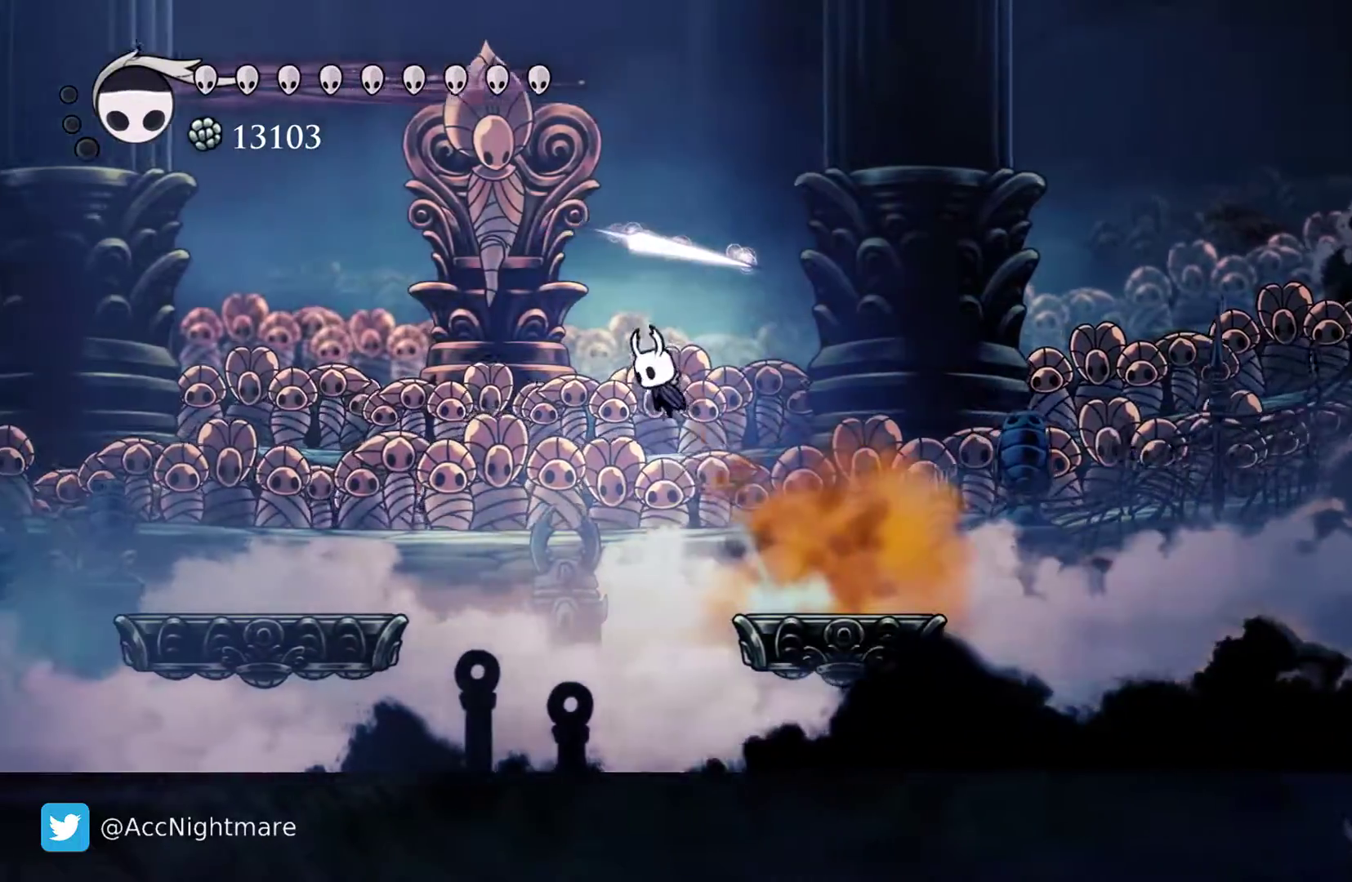
{"buttons": ["CROSS", "DPAD_LEFT"], "events": [[233, "CROSS", "down"]]}
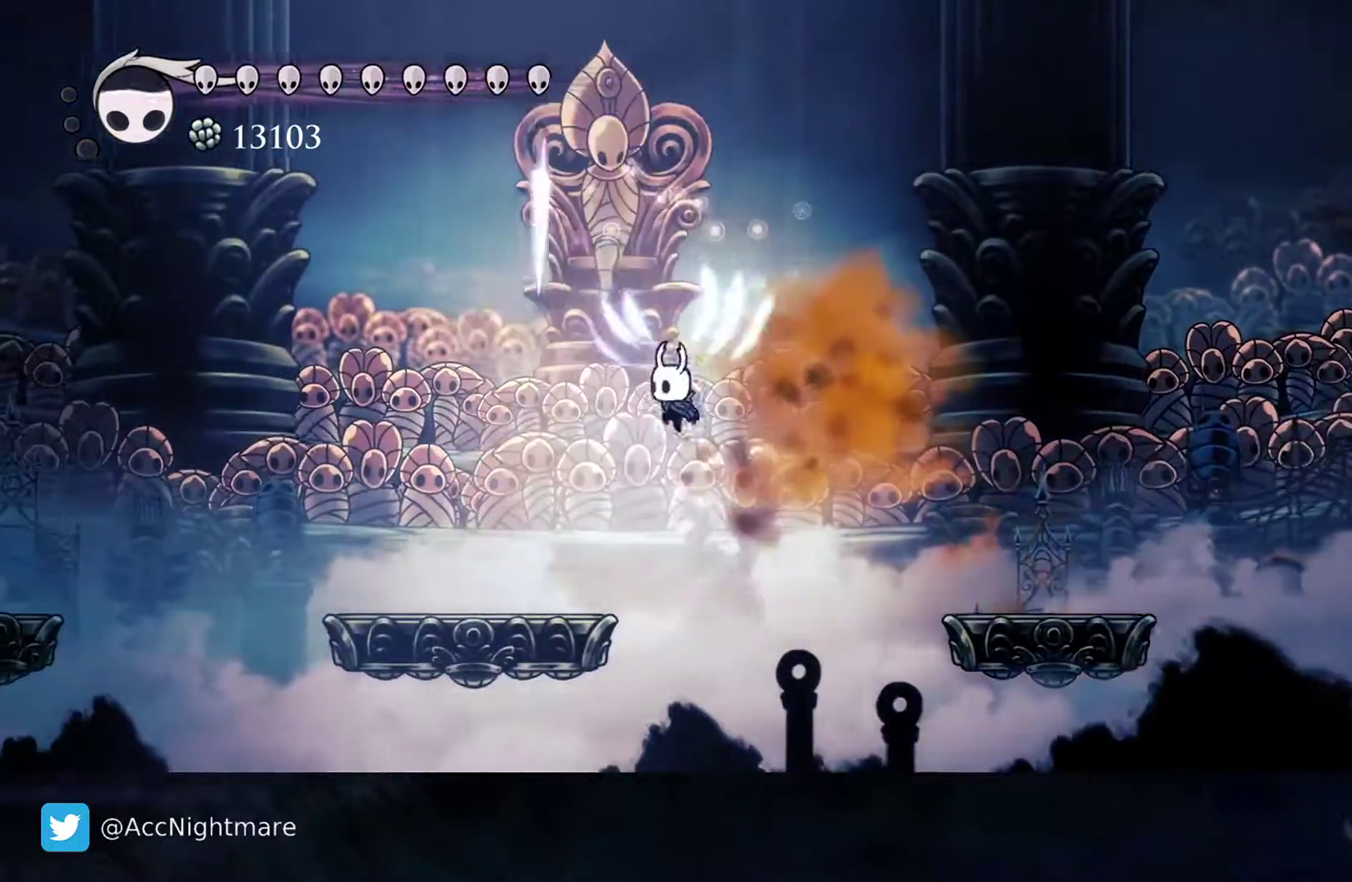
{"buttons": [], "events": [[33, "DPAD_LEFT", "up"], [267, "DPAD_LEFT", "down"], [283, "CROSS", "up"], [350, "R2", "down"], [400, "DPAD_UP", "down"], [433, "DPAD_LEFT", "up"], [433, "DPAD_UP", "up"], [500, "R2", "up"]]}
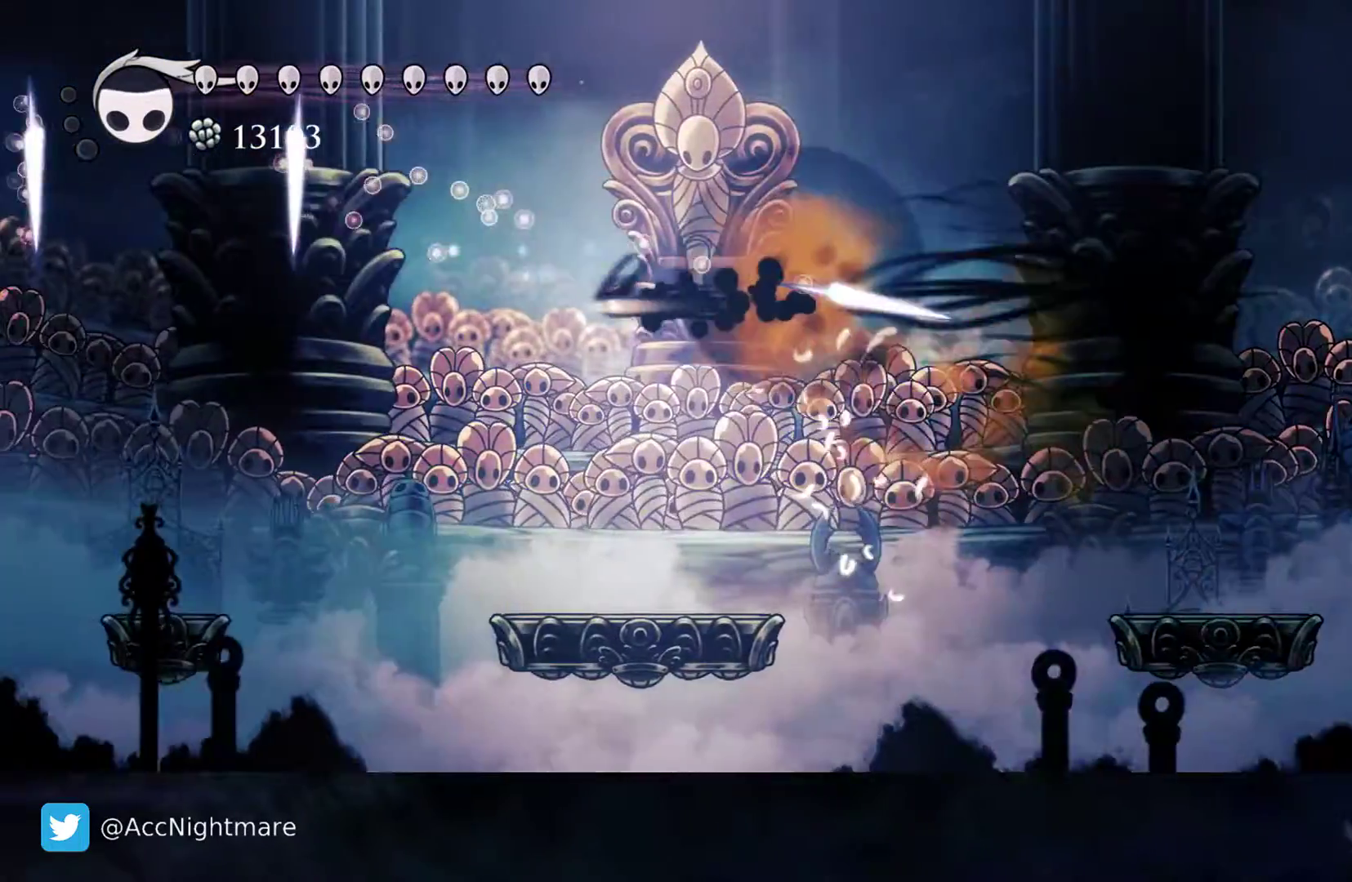
{"buttons": [], "events": [[33, "DPAD_RIGHT", "down"], [283, "DPAD_RIGHT", "up"]]}
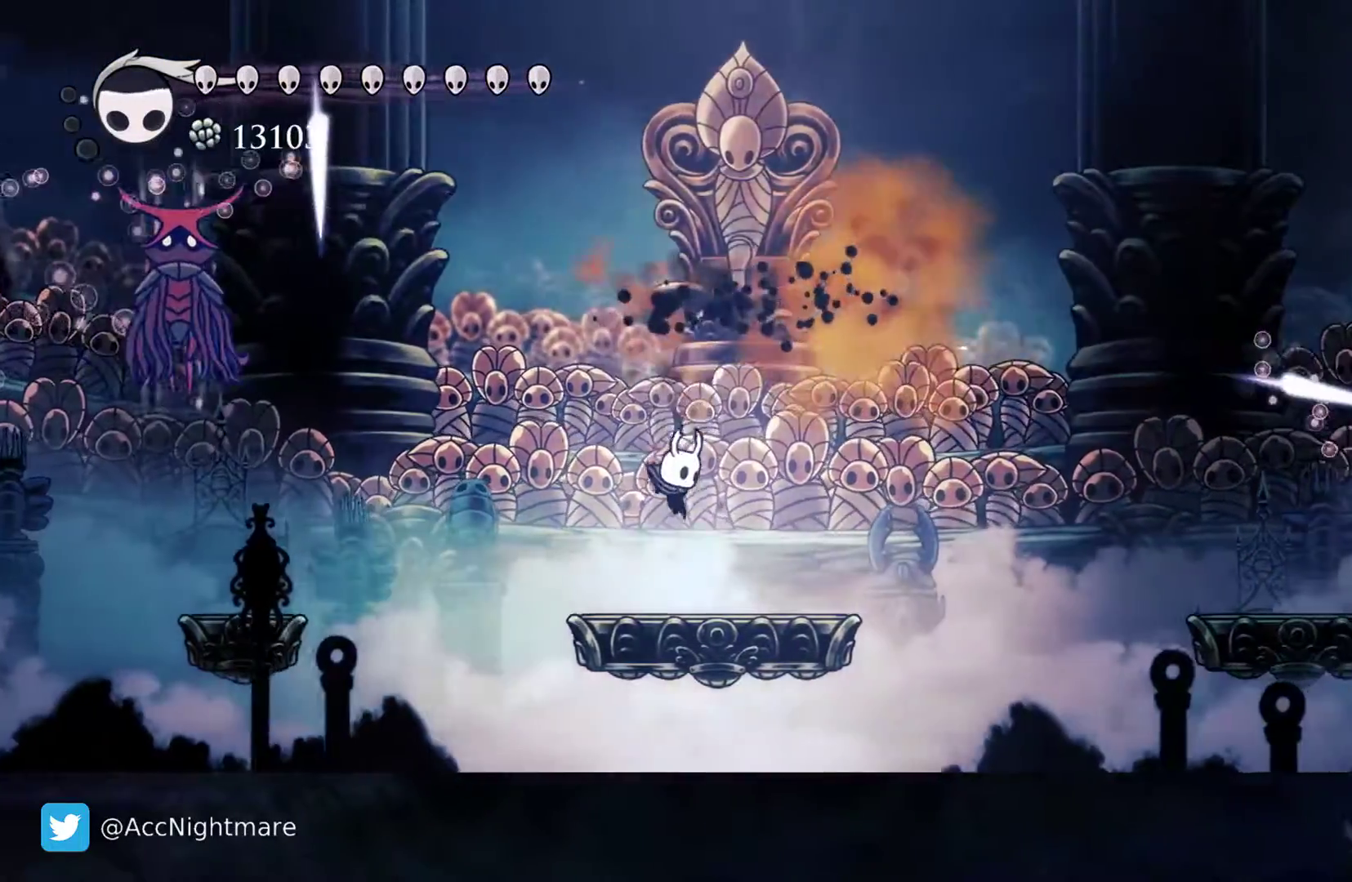
{"buttons": ["CROSS", "DPAD_UP", "DPAD_LEFT"], "events": [[100, "DPAD_LEFT", "down"], [150, "DPAD_LEFT", "up"], [233, "DPAD_LEFT", "down"], [267, "CROSS", "down"], [267, "DPAD_UP", "down"]]}
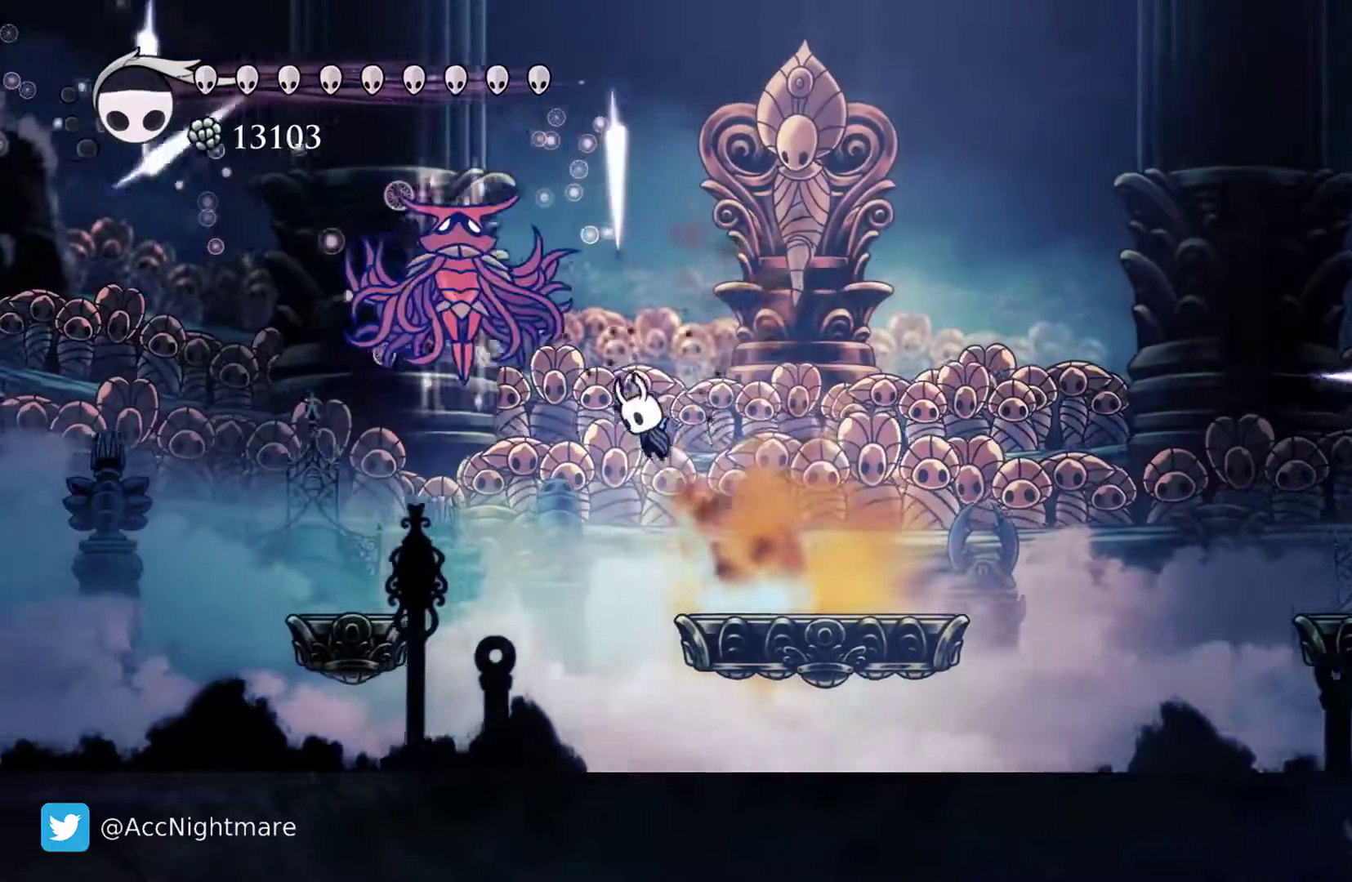
{"buttons": ["DPAD_RIGHT"], "events": [[33, "SQUARE", "down"], [50, "DPAD_LEFT", "up"], [100, "DPAD_RIGHT", "down"], [117, "DPAD_UP", "up"], [117, "SQUARE", "up"], [150, "CROSS", "up"]]}
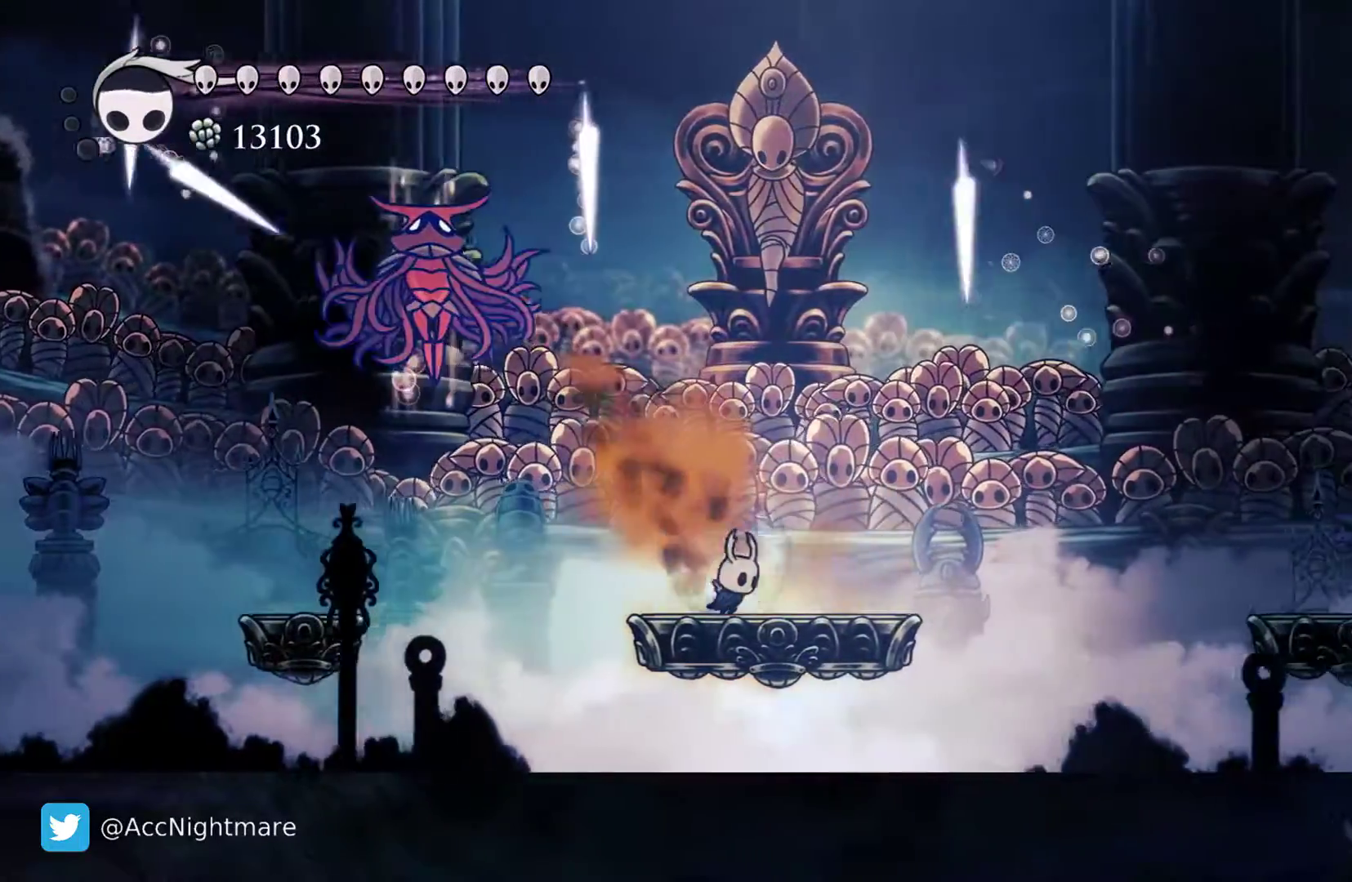
{"buttons": ["DPAD_RIGHT"], "events": [[100, "CROSS", "down"], [500, "CROSS", "up"]]}
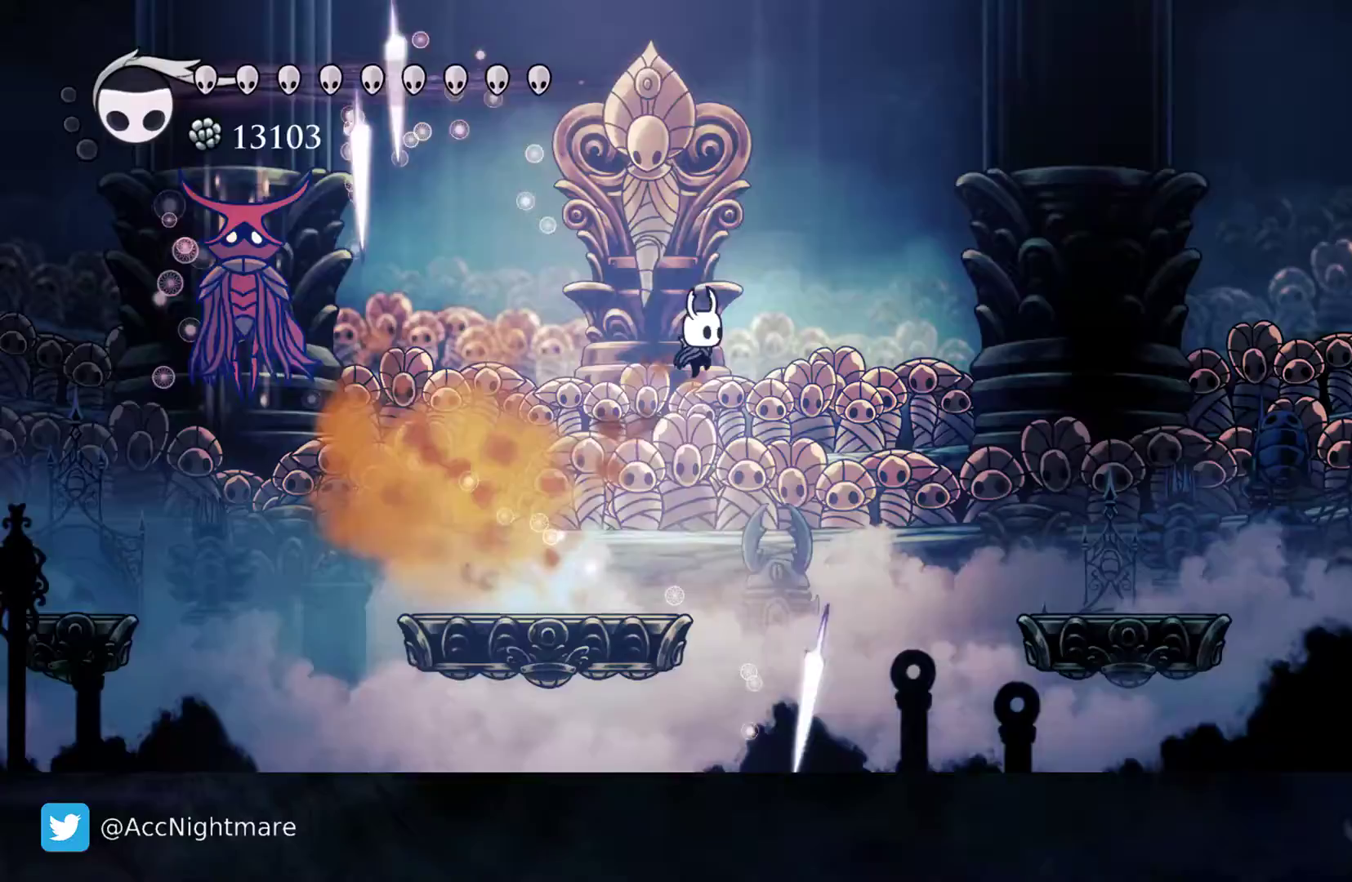
{"buttons": [], "events": [[17, "CROSS", "down"], [17, "DPAD_RIGHT", "up"], [100, "DPAD_LEFT", "down"], [200, "CIRCLE", "down"], [233, "DPAD_LEFT", "up"], [267, "CROSS", "up"], [300, "CIRCLE", "up"]]}
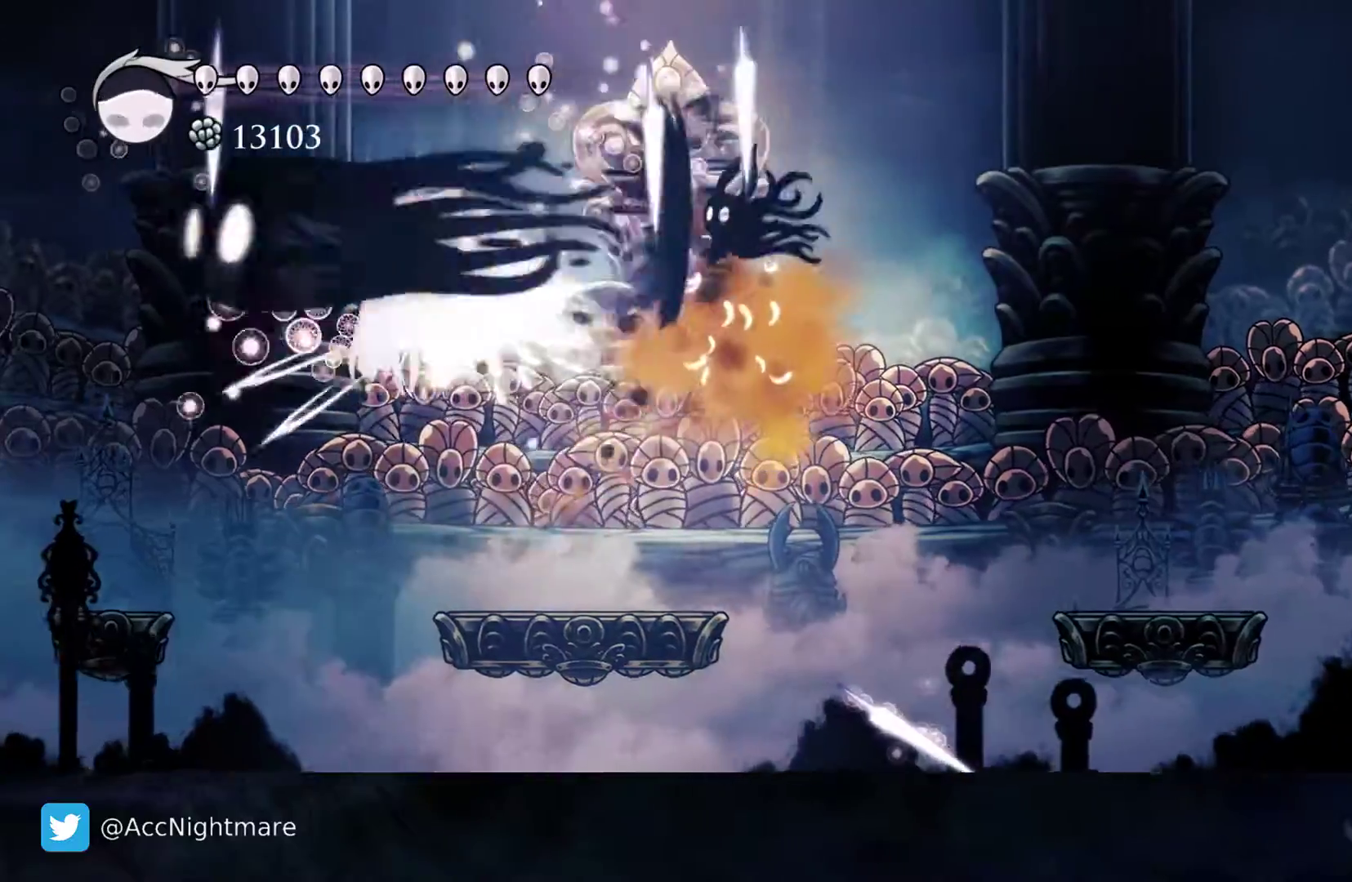
{"buttons": ["DPAD_UP", "DPAD_LEFT"], "events": [[67, "DPAD_RIGHT", "down"], [383, "DPAD_RIGHT", "up"], [383, "DPAD_UP", "down"], [400, "DPAD_LEFT", "down"]]}
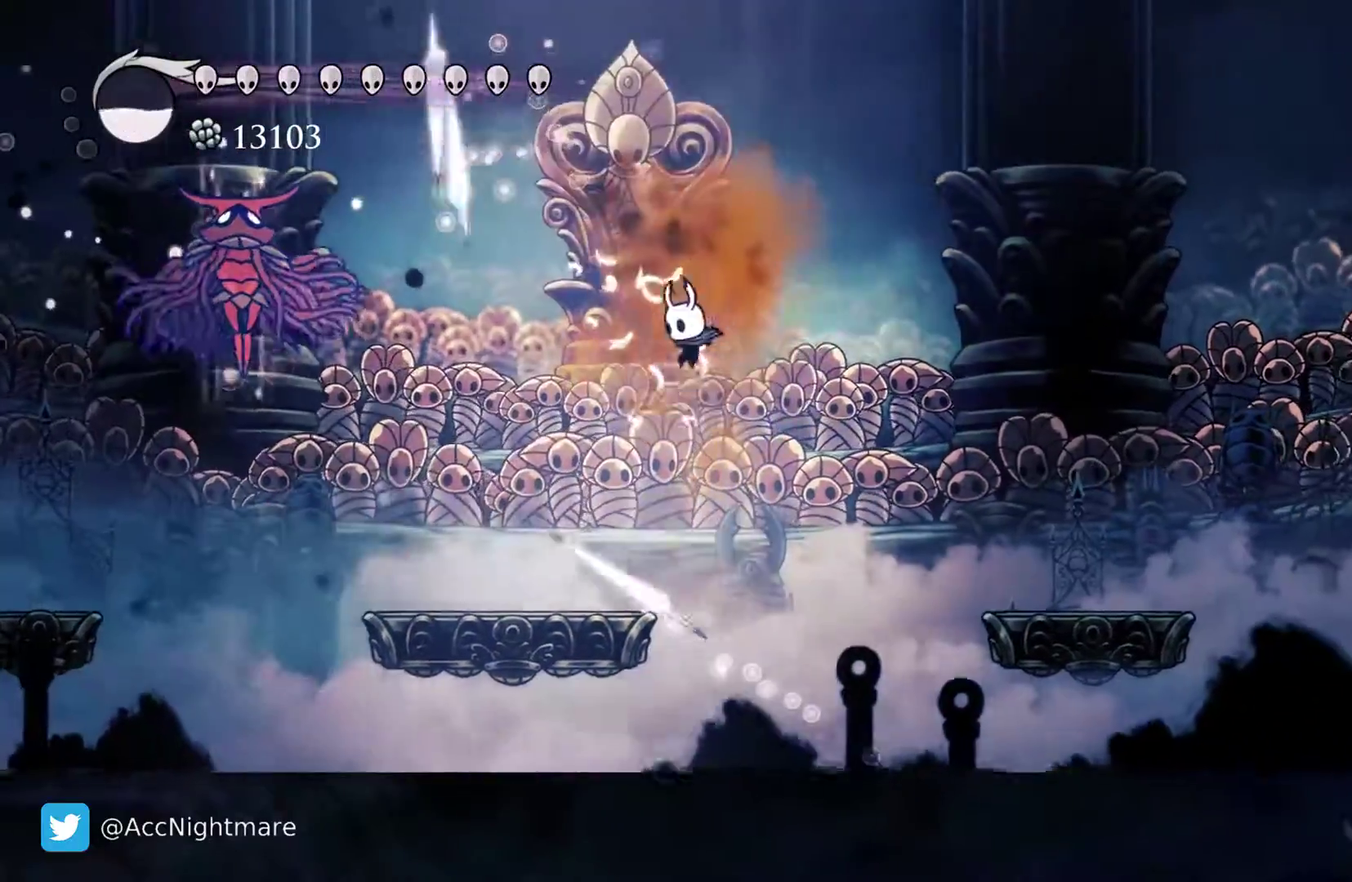
{"buttons": ["R2", "DPAD_UP", "DPAD_LEFT"], "events": [[33, "CROSS", "down"], [67, "DPAD_UP", "up"], [183, "CROSS", "up"], [233, "DPAD_UP", "down"], [400, "R2", "down"]]}
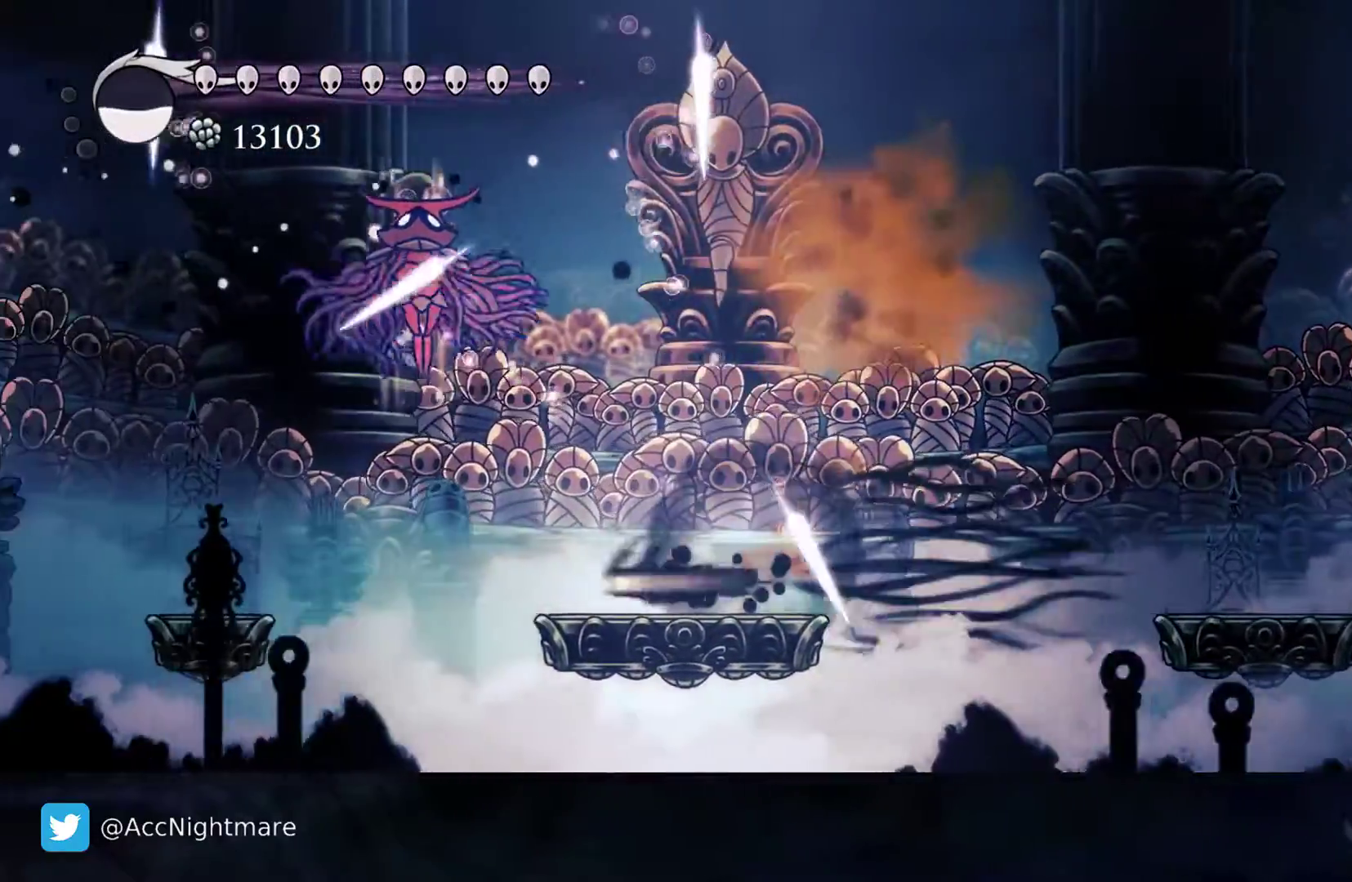
{"buttons": ["CROSS", "SQUARE", "DPAD_UP"], "events": [[83, "DPAD_LEFT", "up"], [83, "DPAD_UP", "up"], [100, "R2", "up"], [150, "DPAD_RIGHT", "down"], [367, "DPAD_UP", "down"], [417, "DPAD_RIGHT", "up"], [433, "CROSS", "down"], [433, "SQUARE", "down"]]}
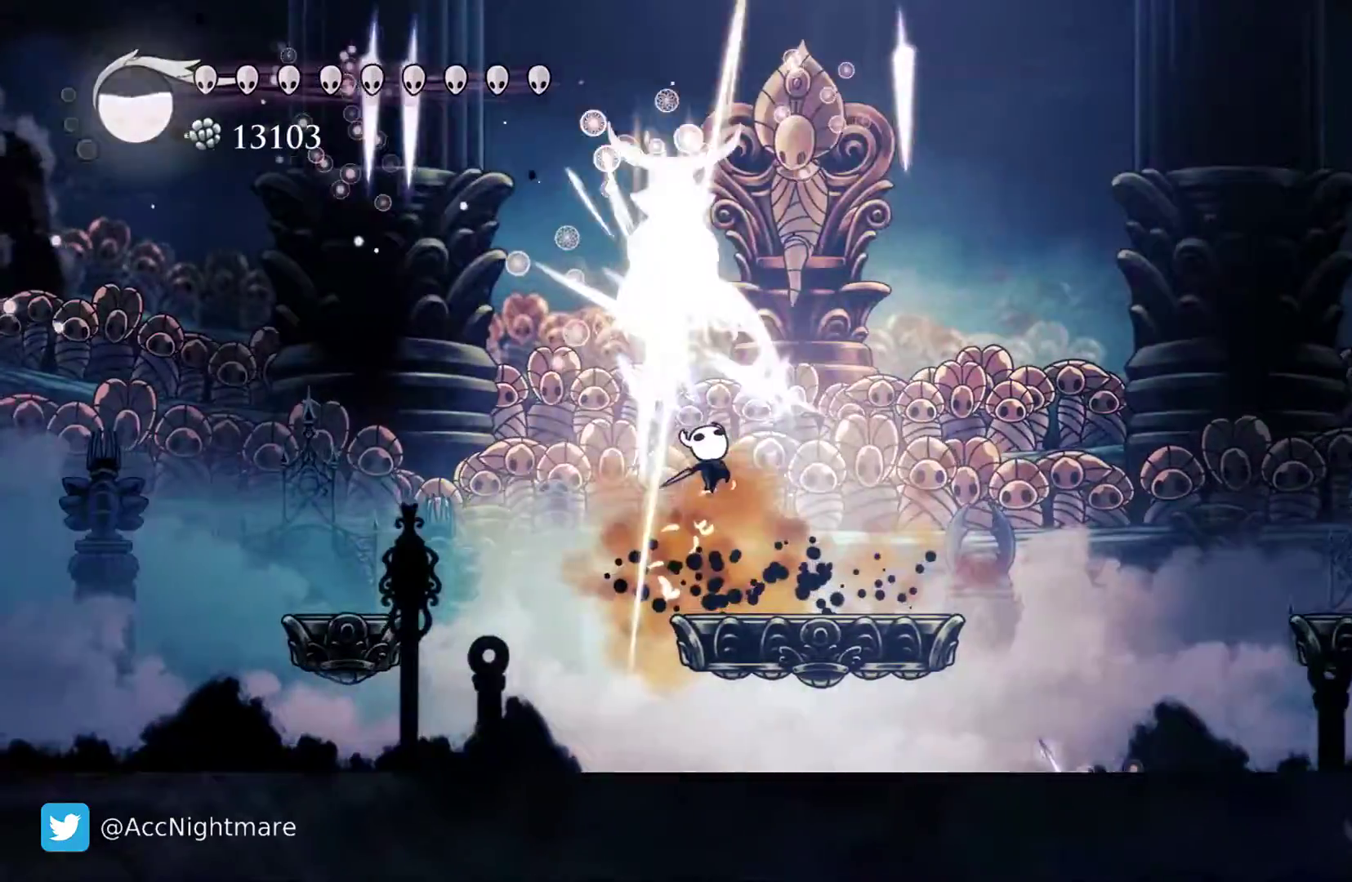
{"buttons": [], "events": [[33, "DPAD_RIGHT", "down"], [50, "CROSS", "up"], [50, "SQUARE", "up"], [67, "DPAD_UP", "up"], [233, "DPAD_RIGHT", "up"]]}
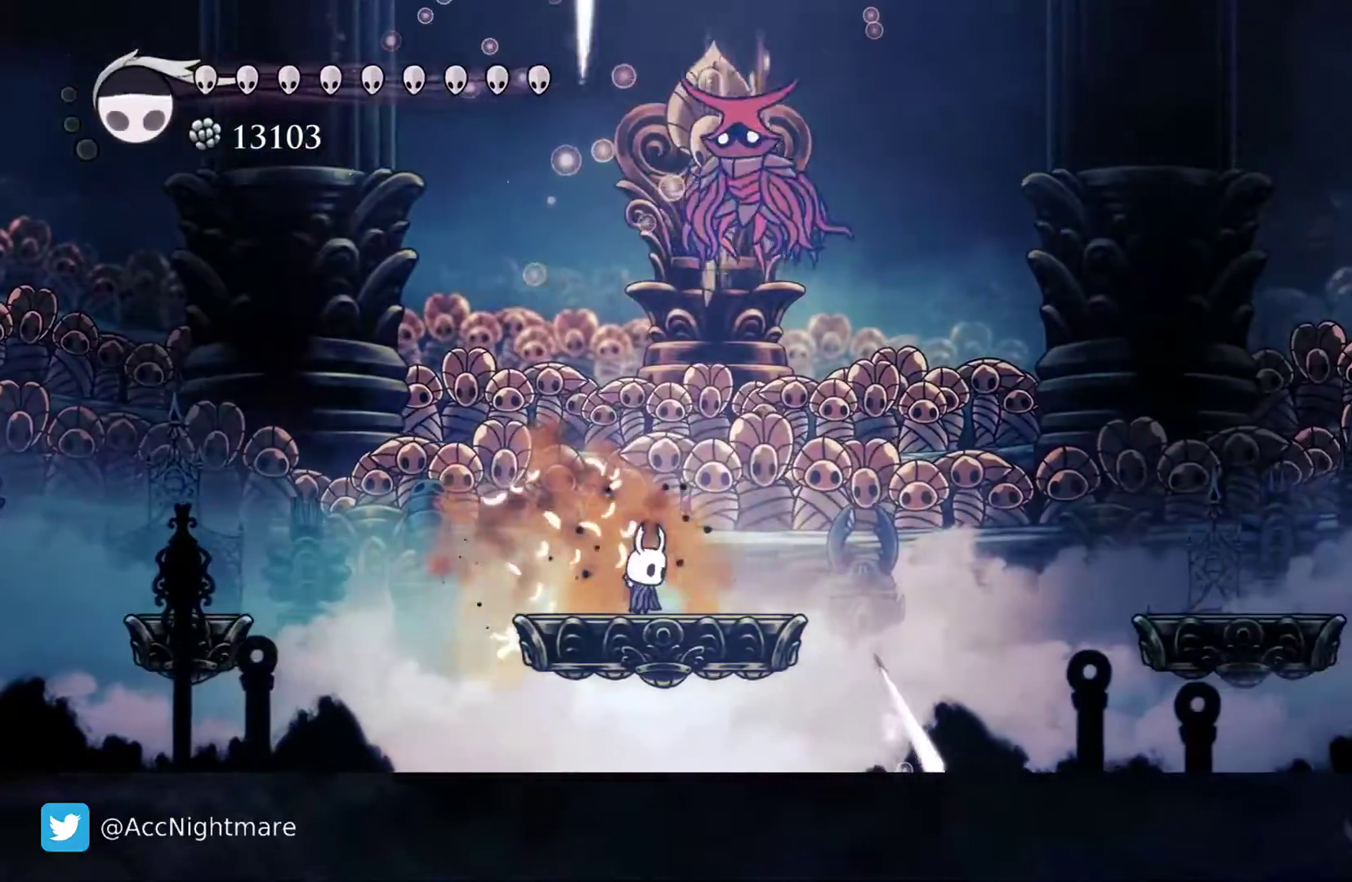
{"buttons": ["DPAD_RIGHT"], "events": [[17, "DPAD_LEFT", "down"], [117, "DPAD_LEFT", "up"], [217, "DPAD_RIGHT", "down"]]}
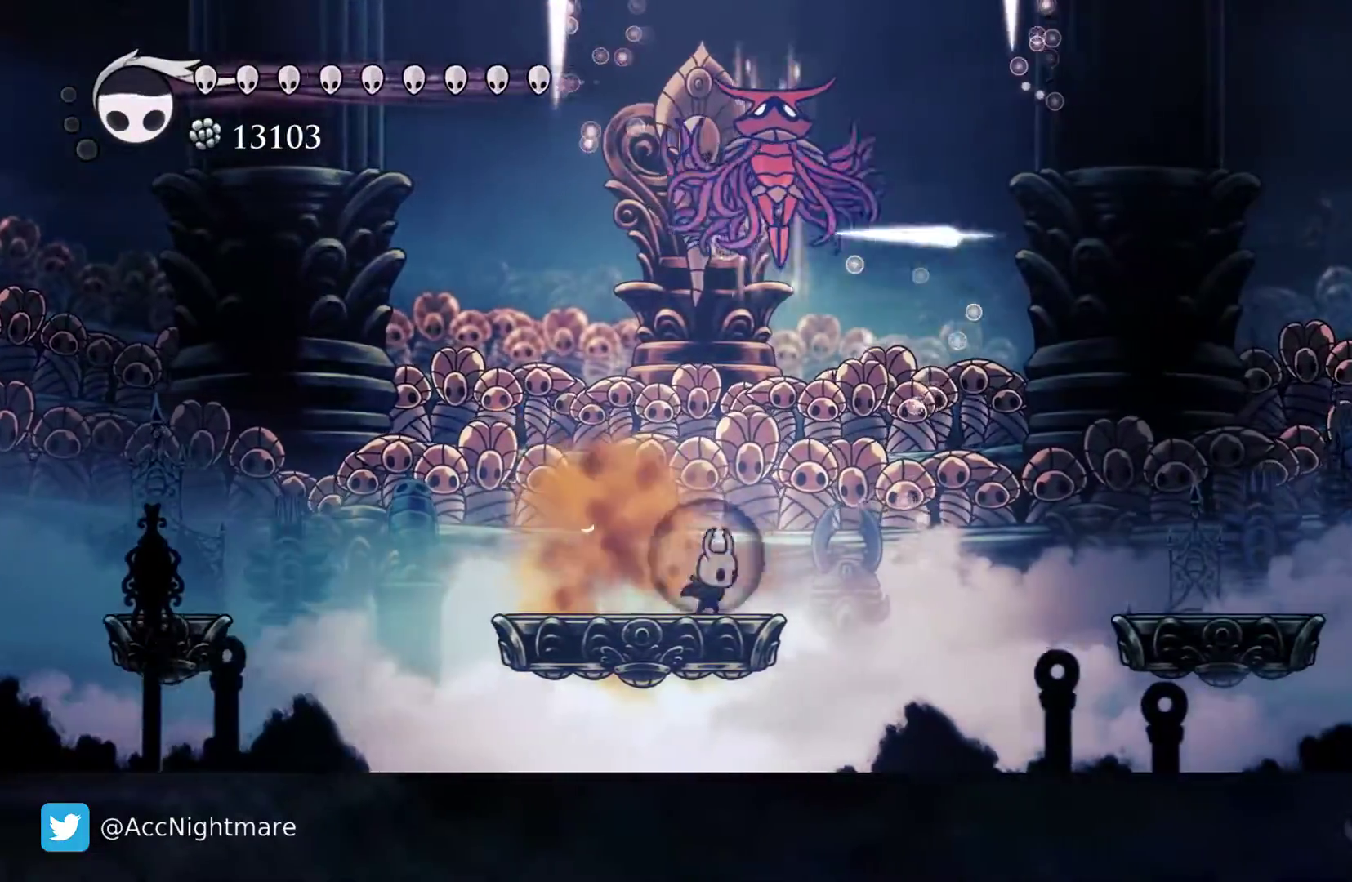
{"buttons": ["R2", "DPAD_RIGHT"], "events": [[17, "CROSS", "down"], [167, "CROSS", "up"], [233, "R2", "down"]]}
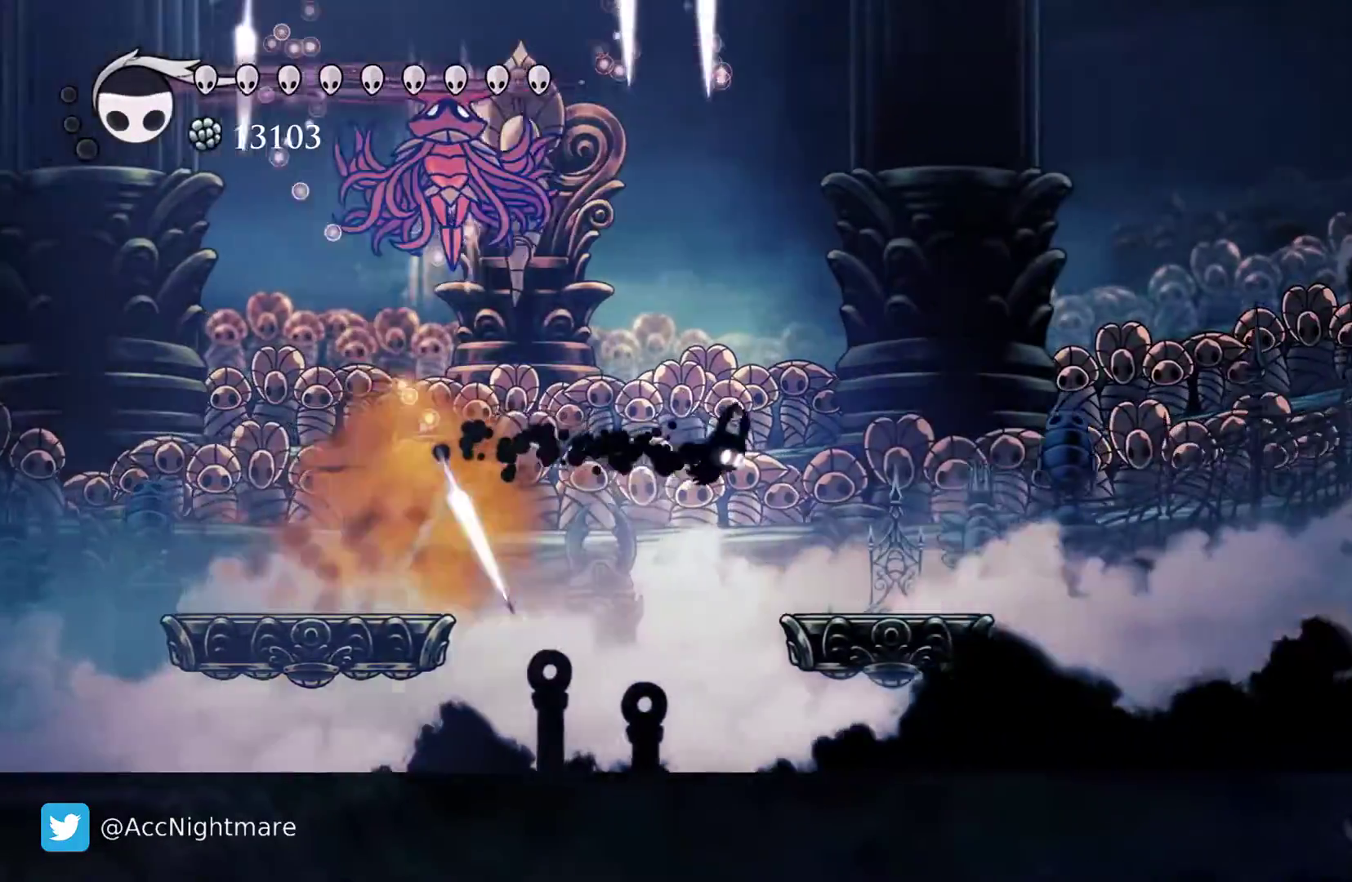
{"buttons": ["CROSS"], "events": [[33, "R2", "up"], [333, "CROSS", "down"], [467, "DPAD_RIGHT", "up"]]}
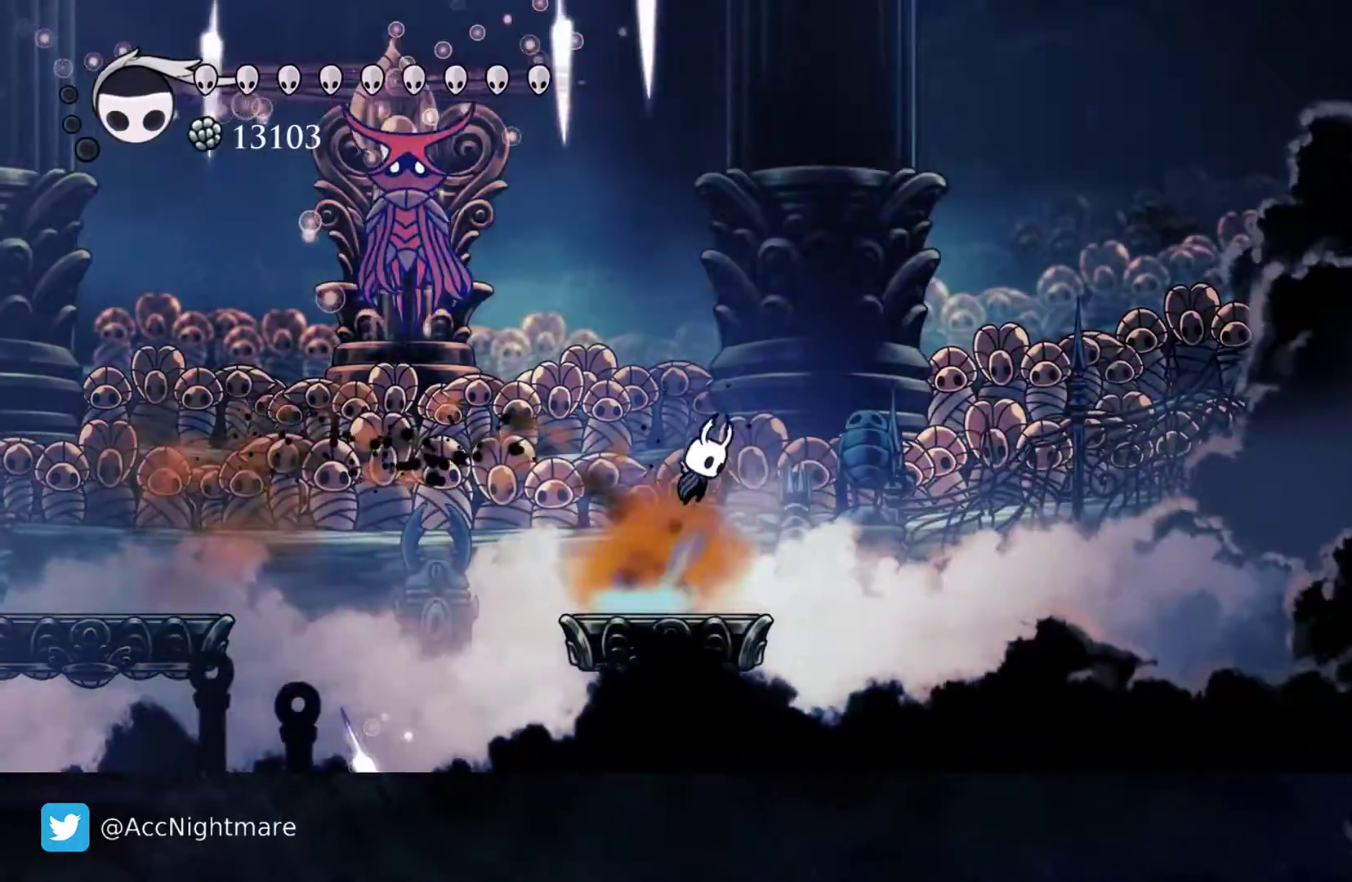
{"buttons": ["CROSS", "SQUARE", "DPAD_UP"]}
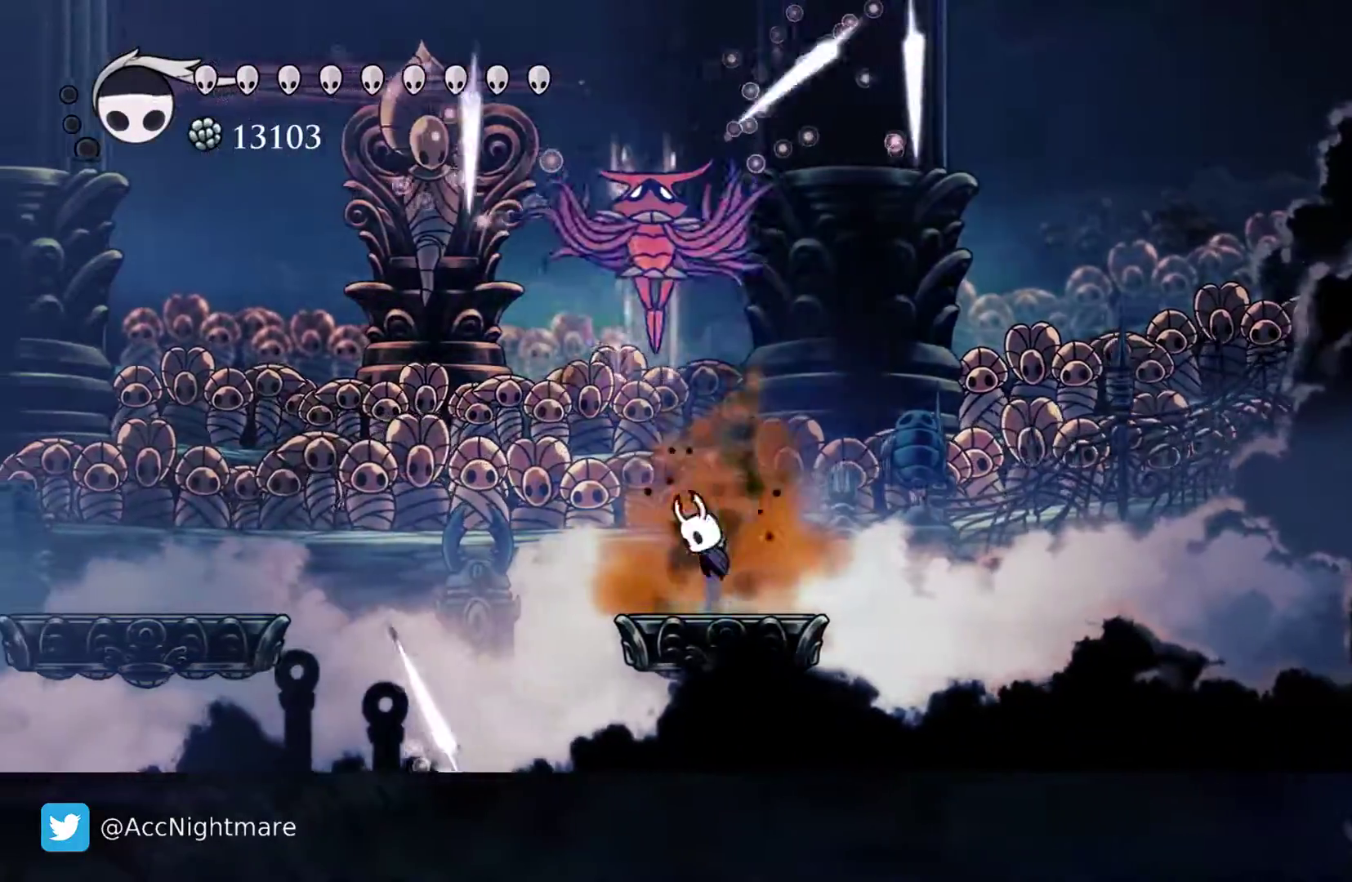
{"buttons": [], "events": [[117, "SQUARE", "up"], [133, "DPAD_UP", "up"], [150, "CROSS", "up"], [317, "DPAD_LEFT", "down"], [433, "DPAD_LEFT", "up"]]}
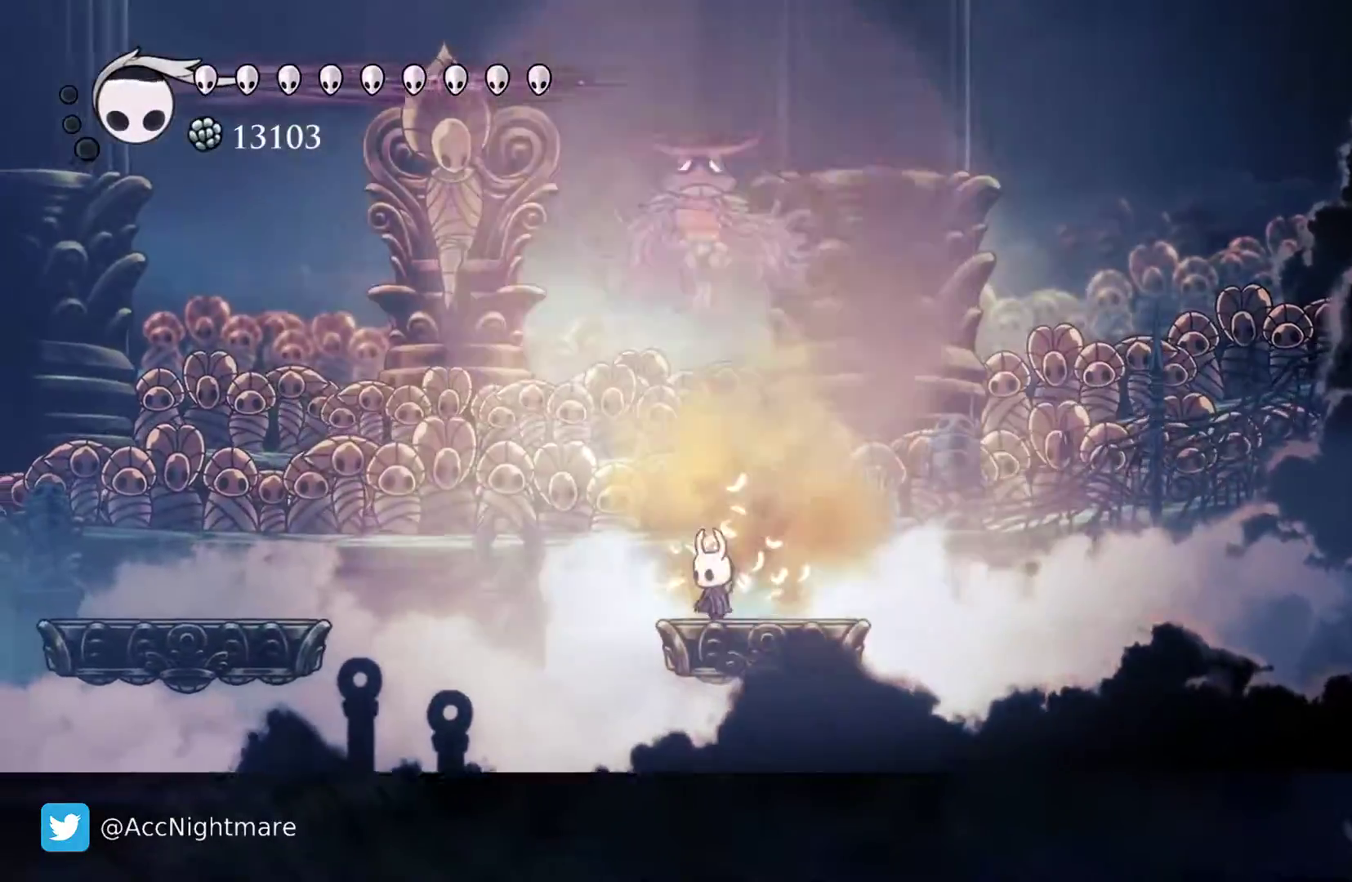
{"buttons": ["R2", "DPAD_LEFT"], "events": [[50, "DPAD_LEFT", "down"], [117, "DPAD_LEFT", "up"], [150, "CROSS", "down"], [150, "DPAD_LEFT", "down"], [467, "CROSS", "up"], [500, "R2", "down"]]}
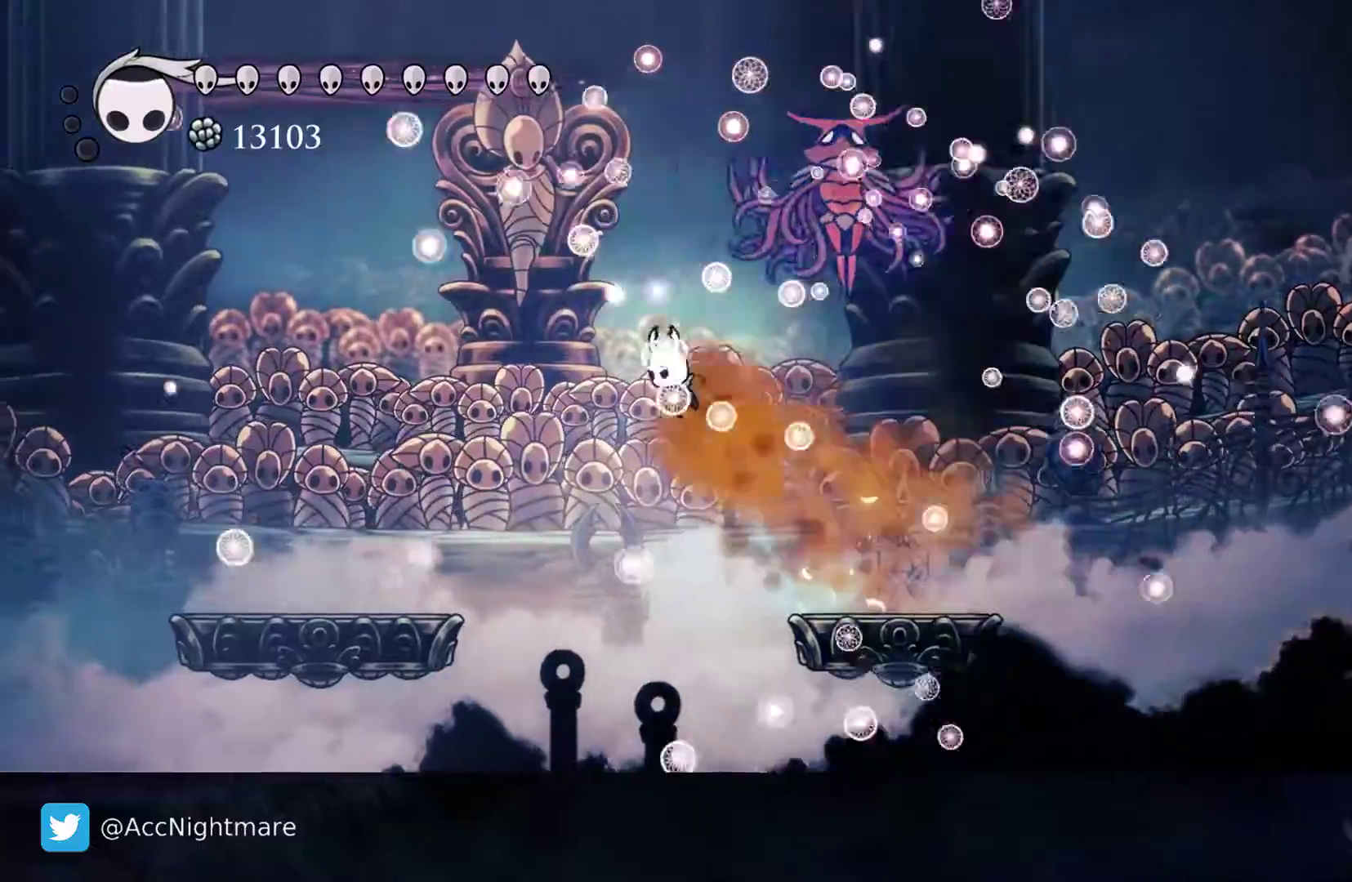
{"buttons": ["CROSS"], "events": [[233, "R2", "up"], [450, "DPAD_LEFT", "up"], [500, "CROSS", "down"]]}
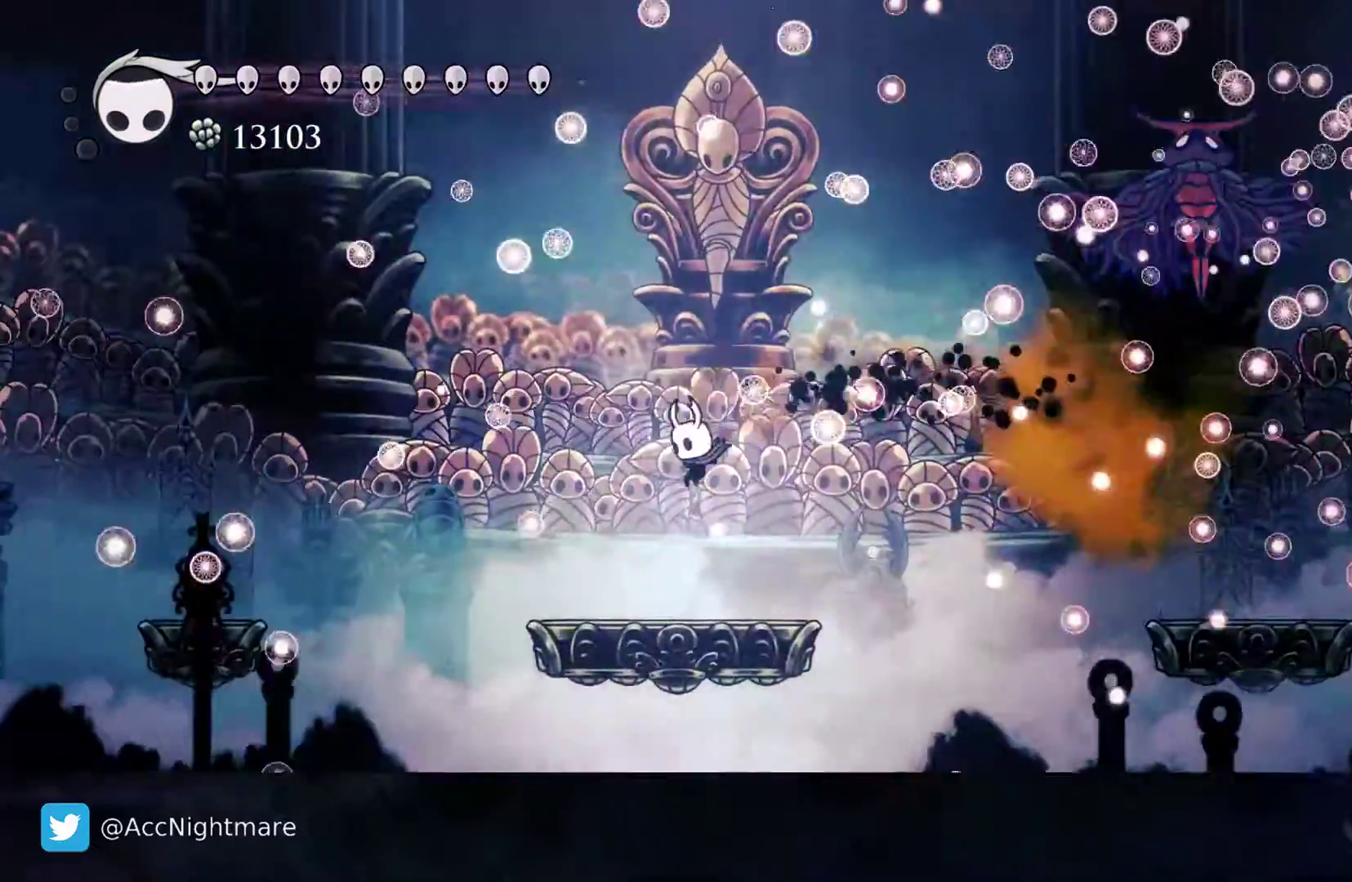
{"buttons": [], "events": [[333, "DPAD_RIGHT", "down"], [417, "DPAD_RIGHT", "up"], [483, "CROSS", "up"]]}
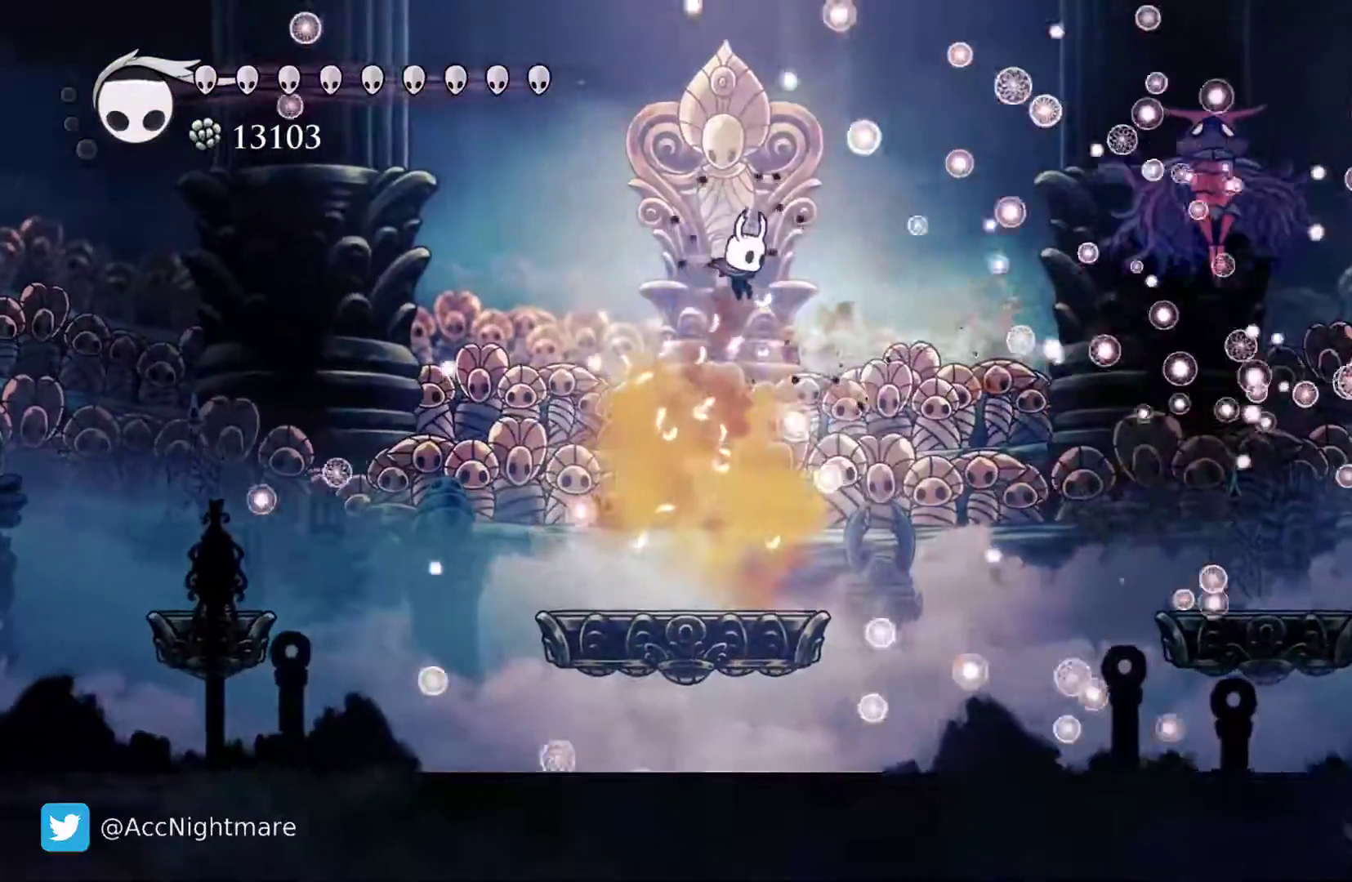
{"buttons": ["CIRCLE", "DPAD_UP"], "events": [[150, "CIRCLE", "down"], [150, "DPAD_UP", "down"]]}
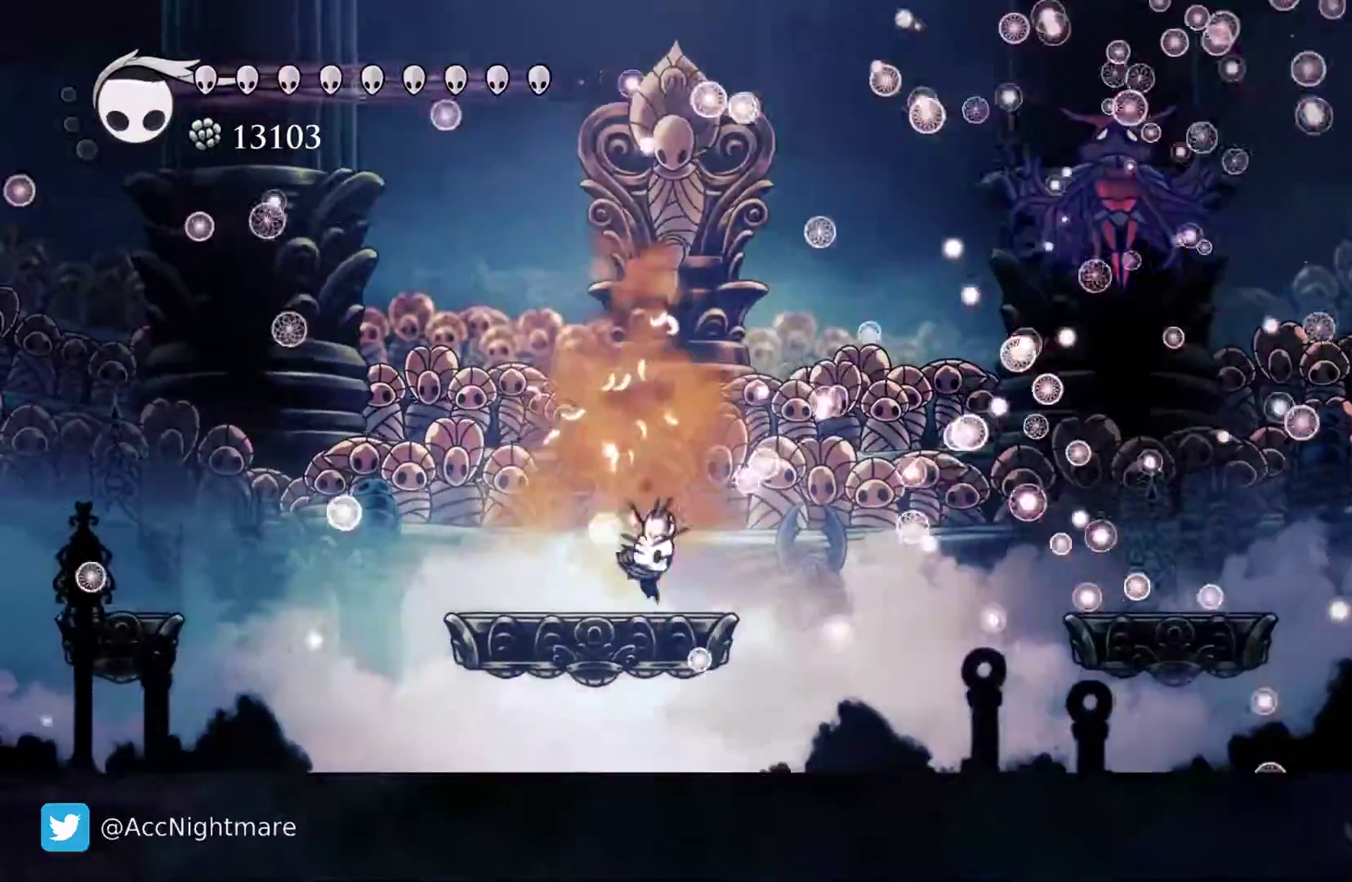
{"buttons": [], "events": [[350, "DPAD_UP", "up"], [367, "CIRCLE", "up"]]}
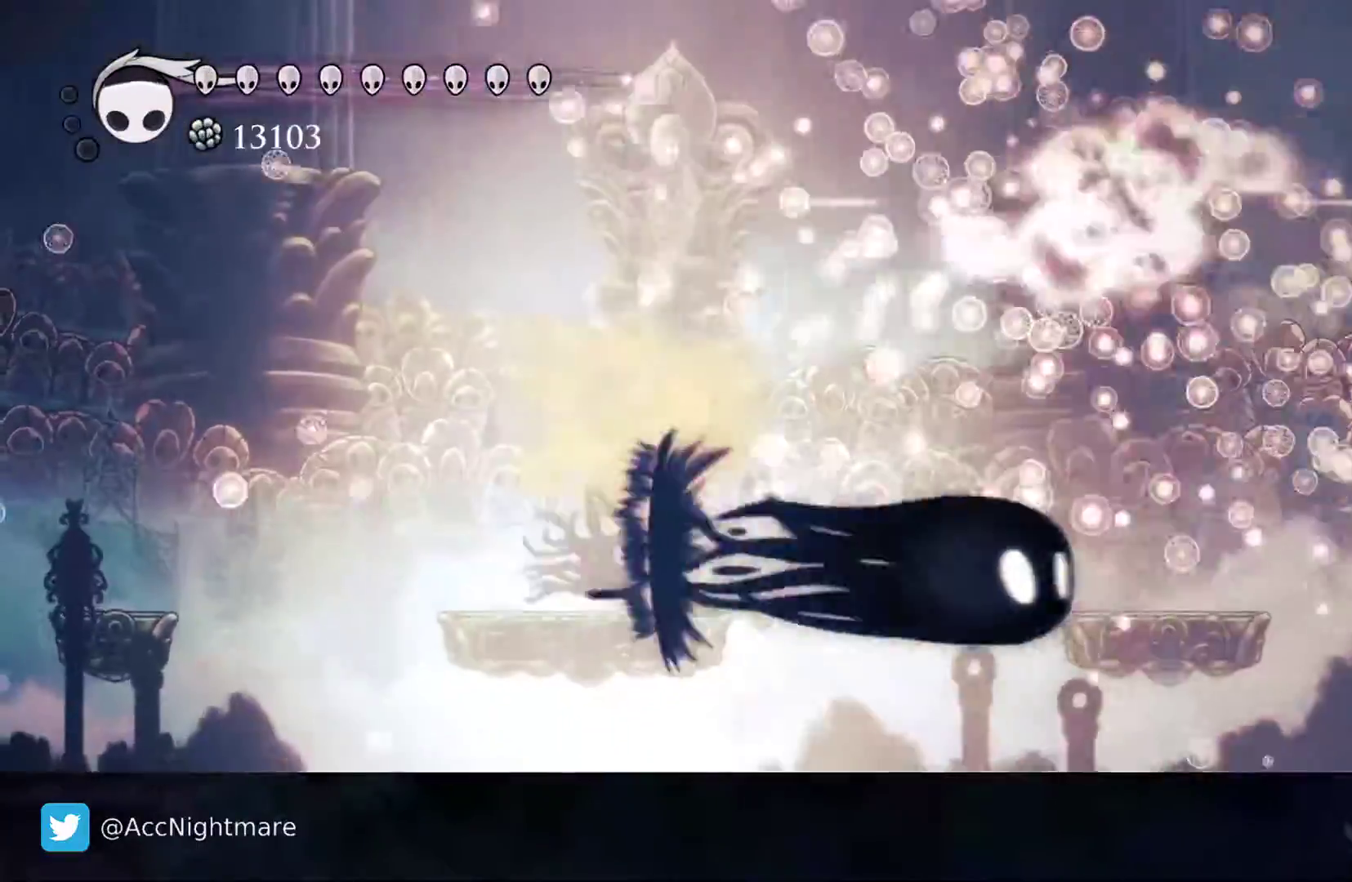
{"buttons": [], "events": []}
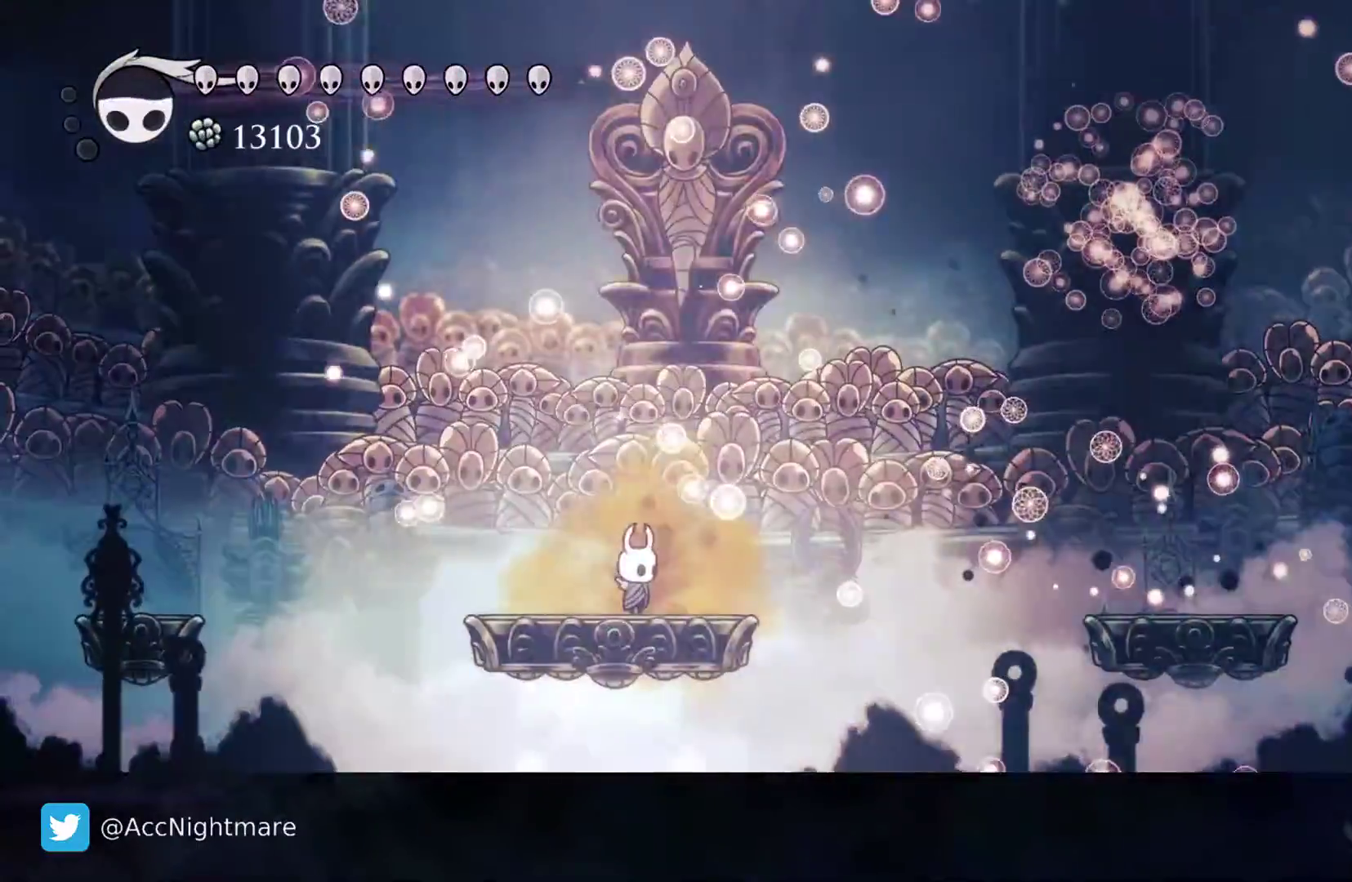
{"buttons": [], "events": [[83, "DPAD_UP", "down"], [100, "CIRCLE", "down"], [200, "DPAD_UP", "up"], [250, "CIRCLE", "up"]]}